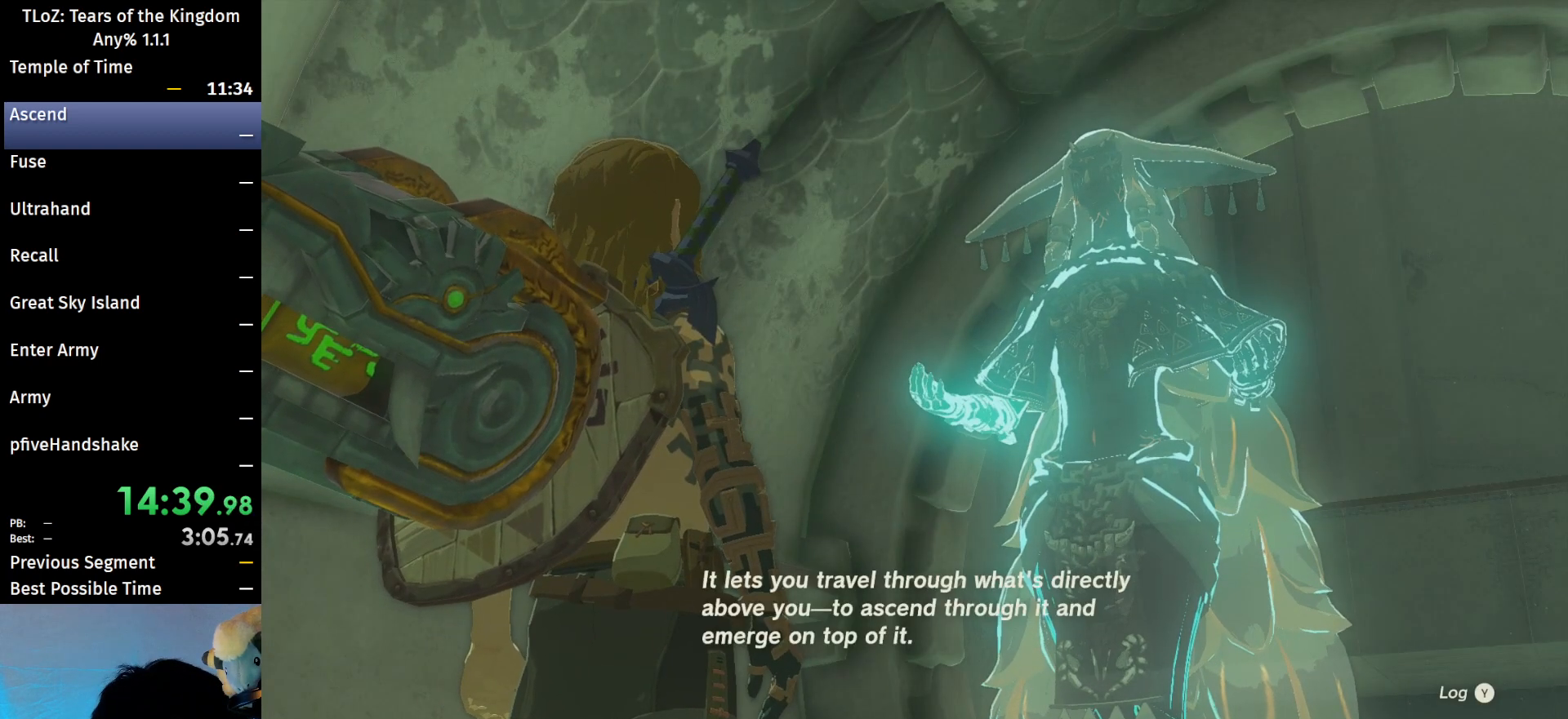
Gameplay with a controller (Nintendo layout); each line is a JSON object with the inputs held at the frame after it. "events" lists button and stick changes between this image and that frame as [ms after this image, input, new state], when the widget could be followed in between. Not read: L3 R3 Z.
{"buttons": [], "left_stick": "center", "right_stick": "center", "events": [[67, "B", "up"], [133, "B", "down"], [233, "B", "up"], [300, "B", "down"], [333, "B", "up"]]}
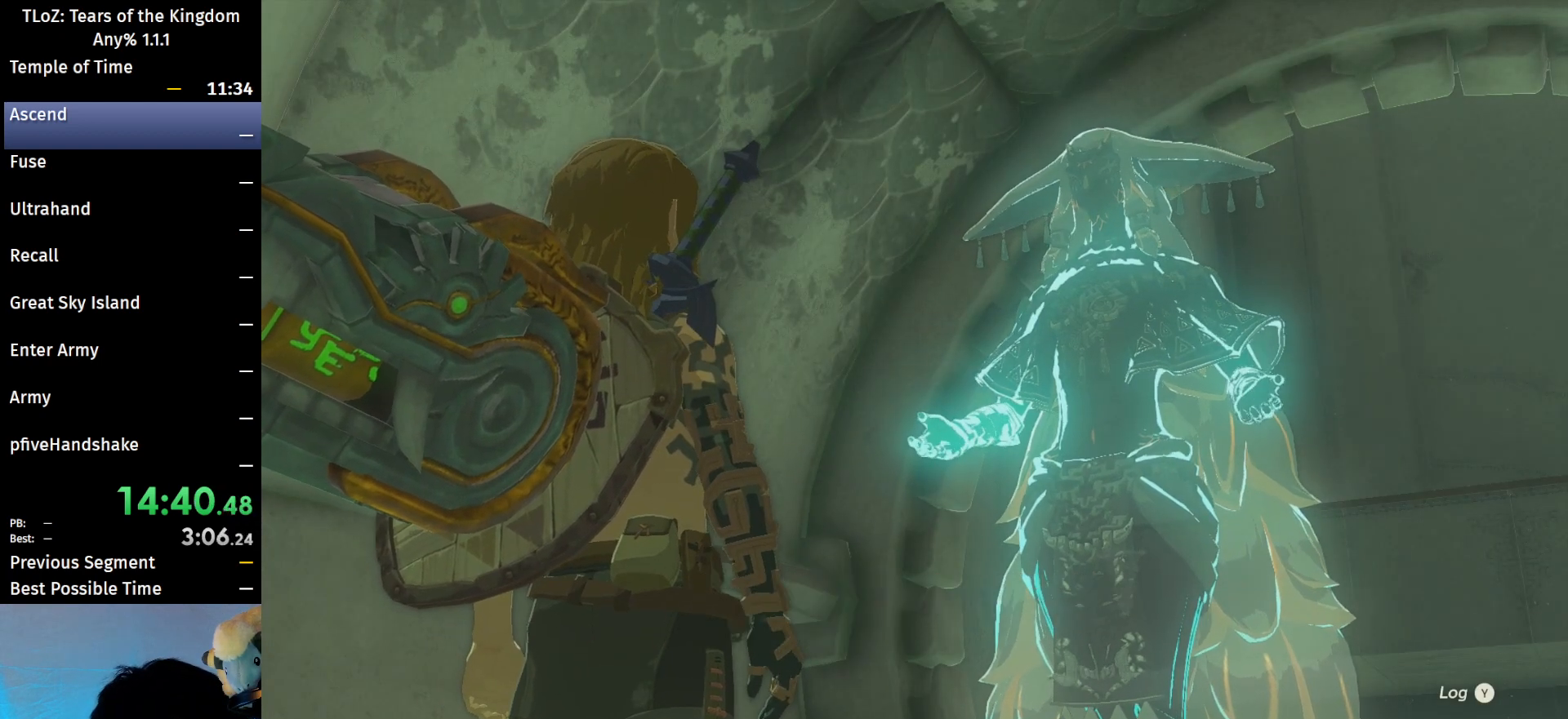
{"buttons": ["B"], "left_stick": "center", "right_stick": "center", "events": [[200, "B", "down"], [300, "B", "up"], [367, "B", "down"], [433, "B", "up"], [500, "B", "down"]]}
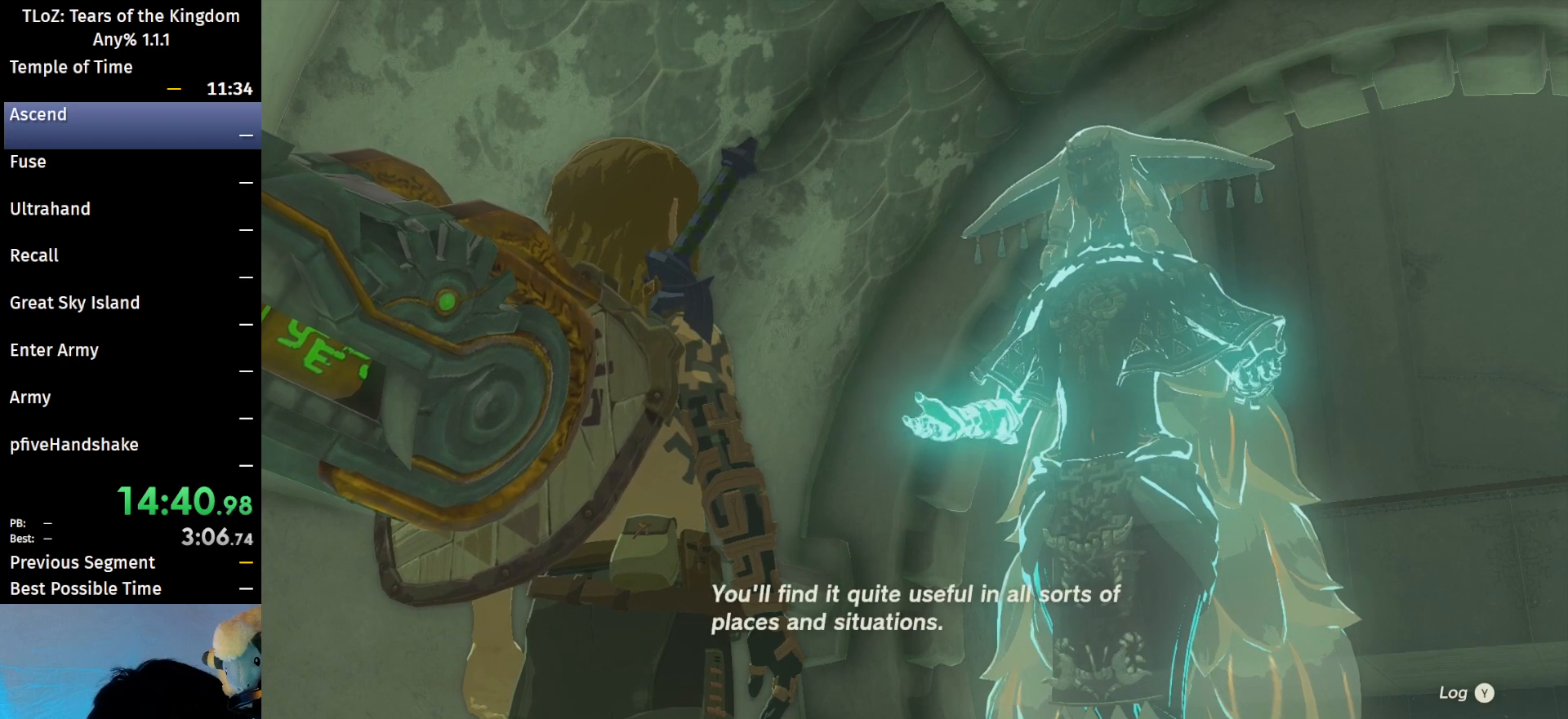
{"buttons": [], "left_stick": "center", "right_stick": "center", "events": [[67, "B", "up"], [133, "B", "down"], [367, "B", "up"], [400, "B", "down"], [467, "B", "up"]]}
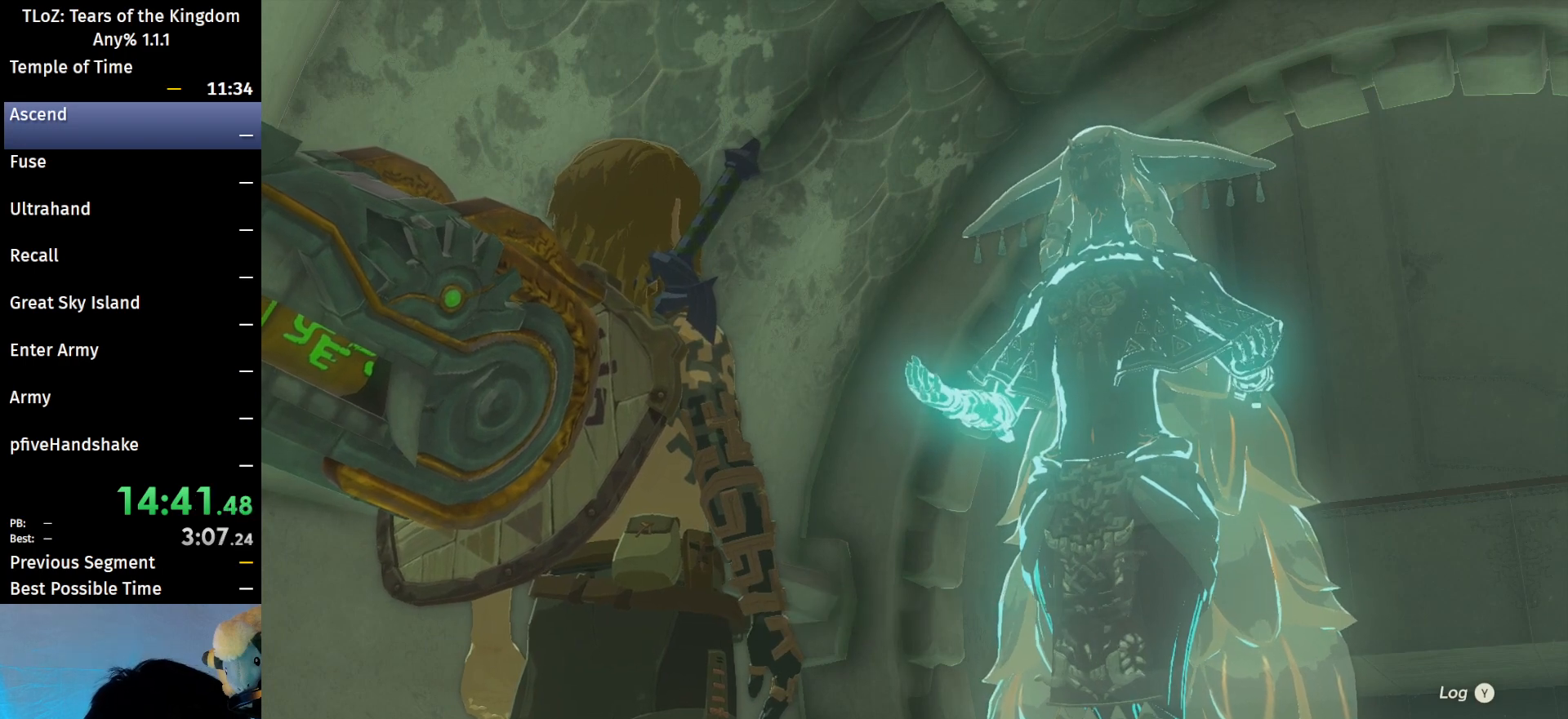
{"buttons": ["B"], "left_stick": "center", "right_stick": "center", "events": [[67, "B", "down"], [100, "B", "up"], [200, "B", "down"], [267, "B", "up"], [367, "B", "down"], [400, "B", "up"], [500, "B", "down"]]}
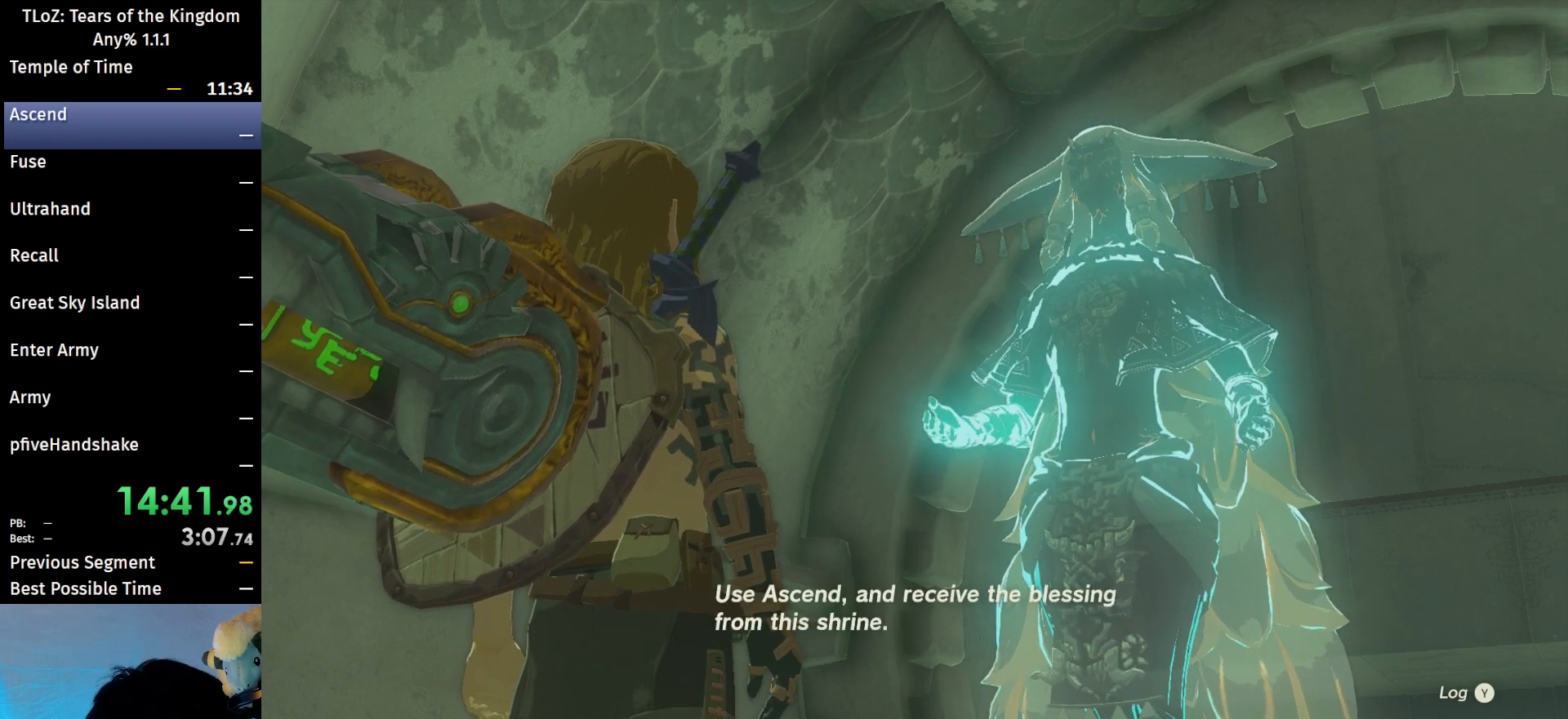
{"buttons": ["B"], "left_stick": "center", "right_stick": "center", "events": [[67, "B", "up"], [133, "B", "down"], [200, "B", "up"], [333, "B", "down"], [367, "B", "up"], [467, "B", "down"]]}
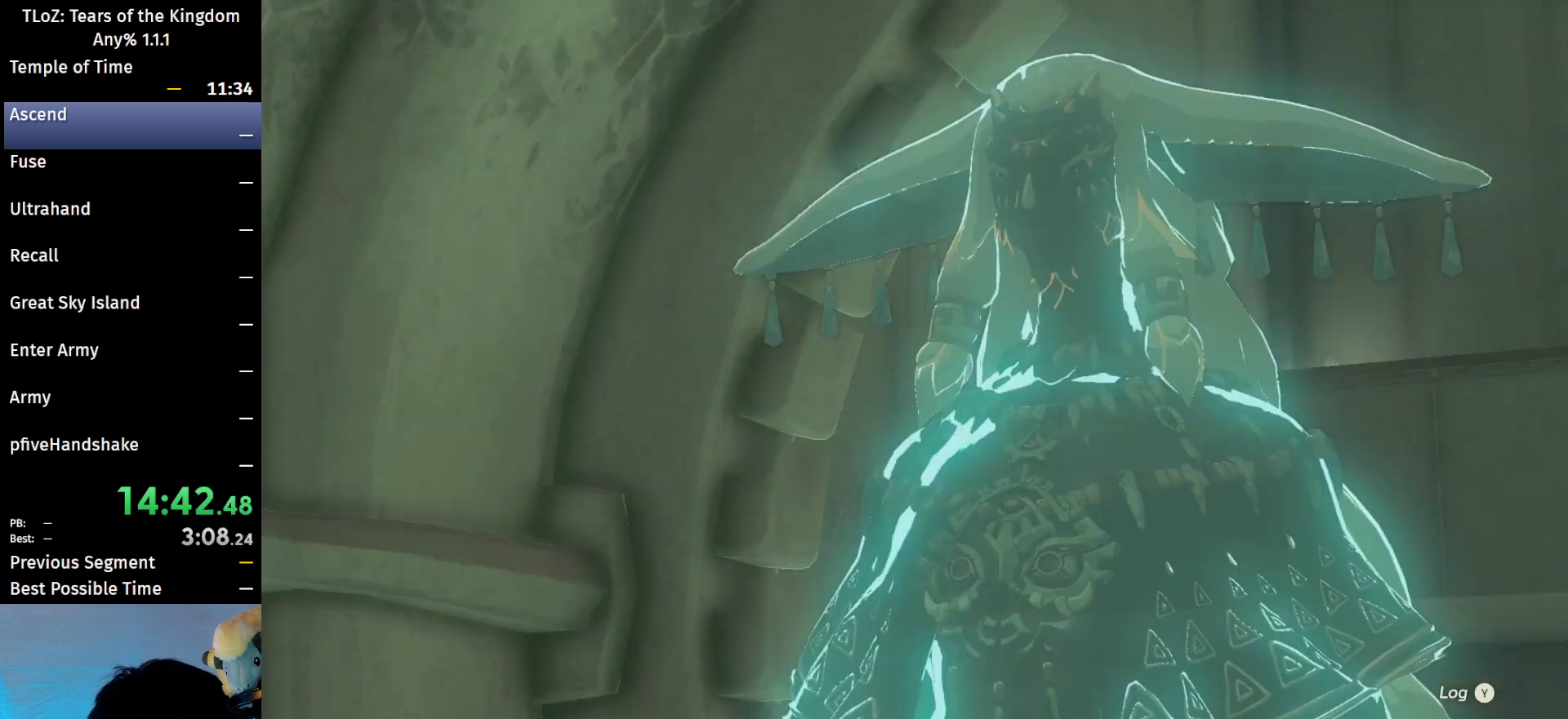
{"buttons": [], "left_stick": "center", "right_stick": "center", "events": [[33, "B", "up"], [100, "B", "down"], [167, "B", "up"], [267, "B", "down"], [333, "B", "up"], [400, "B", "down"], [467, "B", "up"]]}
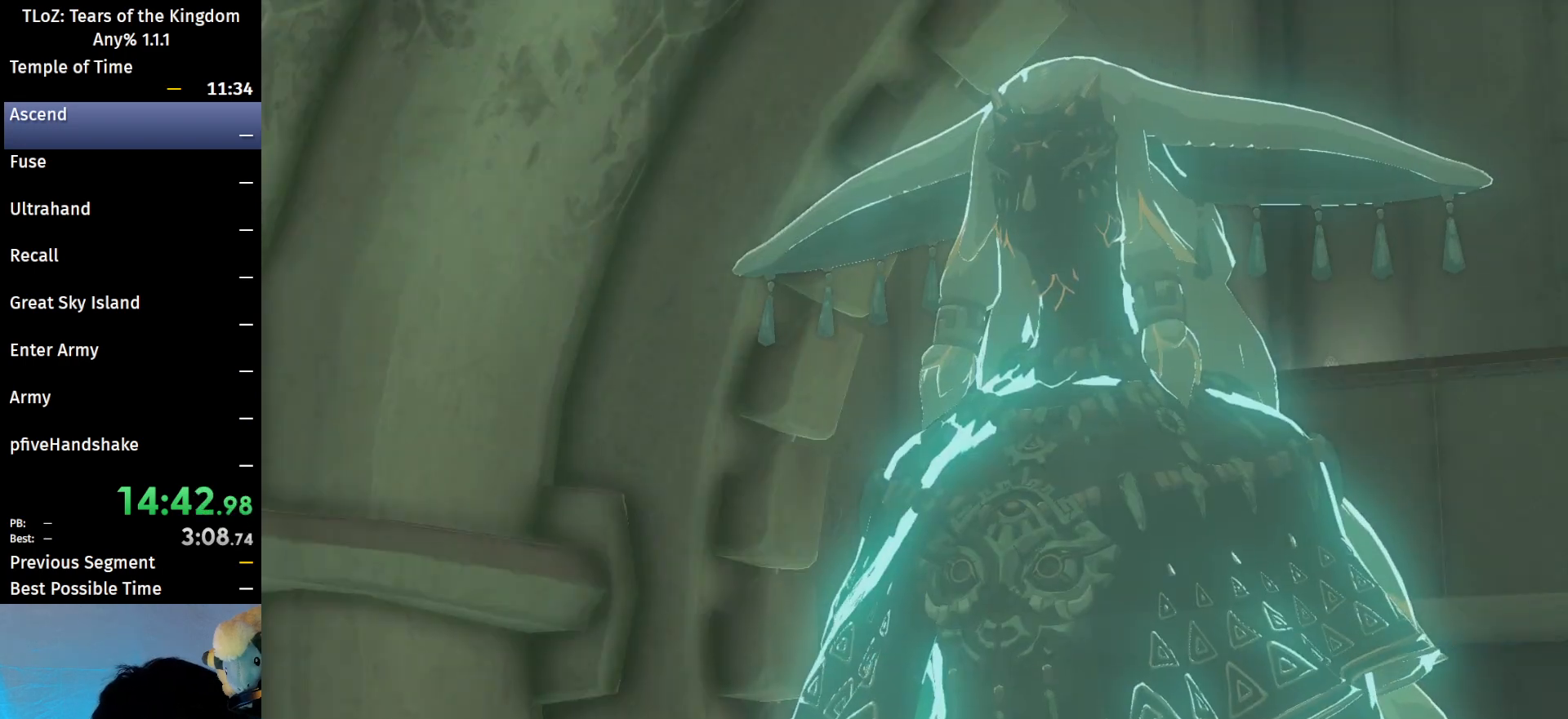
{"buttons": [], "left_stick": "center", "right_stick": "center", "events": [[67, "B", "down"], [300, "B", "up"], [367, "B", "down"], [433, "B", "up"]]}
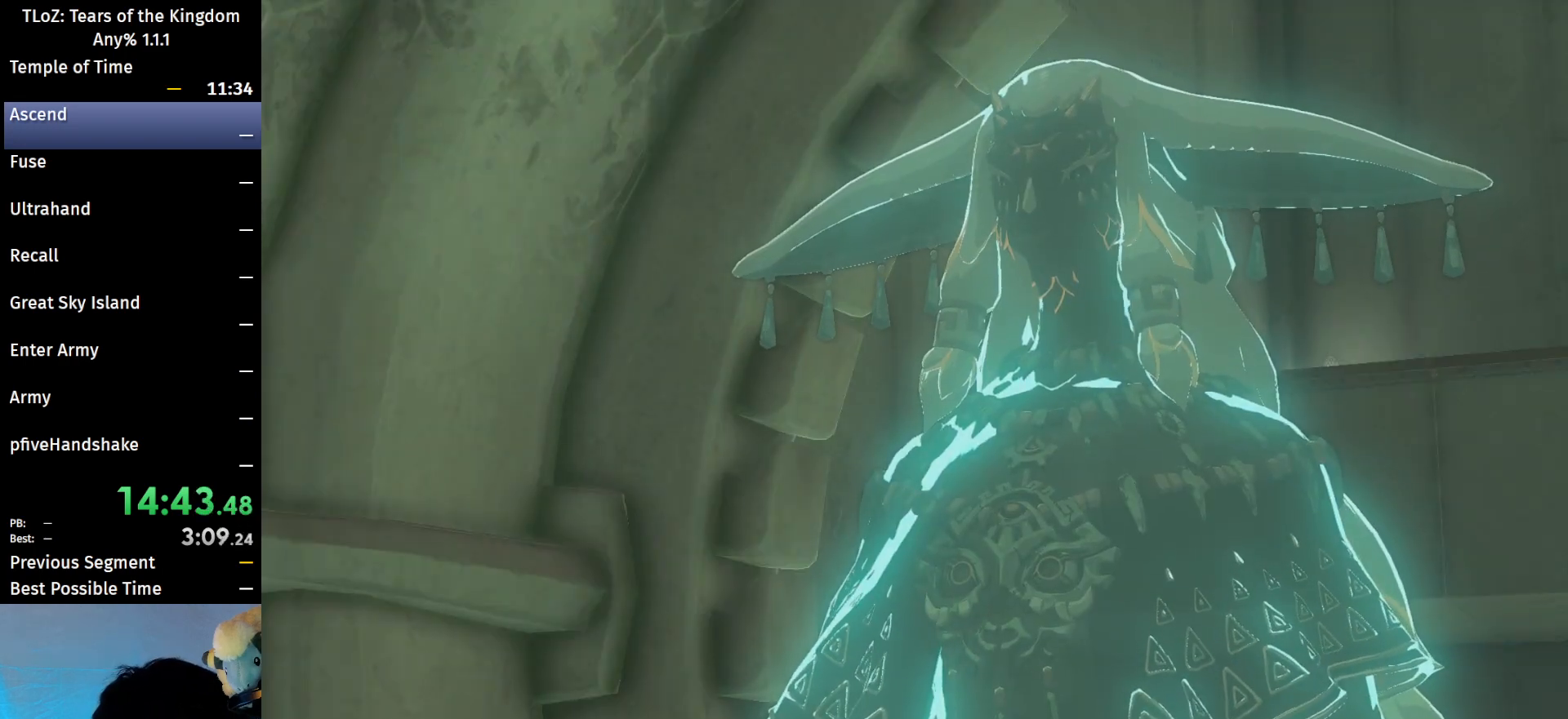
{"buttons": ["B"], "left_stick": "center", "right_stick": "center", "events": [[33, "B", "down"], [100, "B", "up"], [167, "B", "down"], [233, "B", "up"], [333, "B", "down"], [400, "B", "up"], [500, "B", "down"]]}
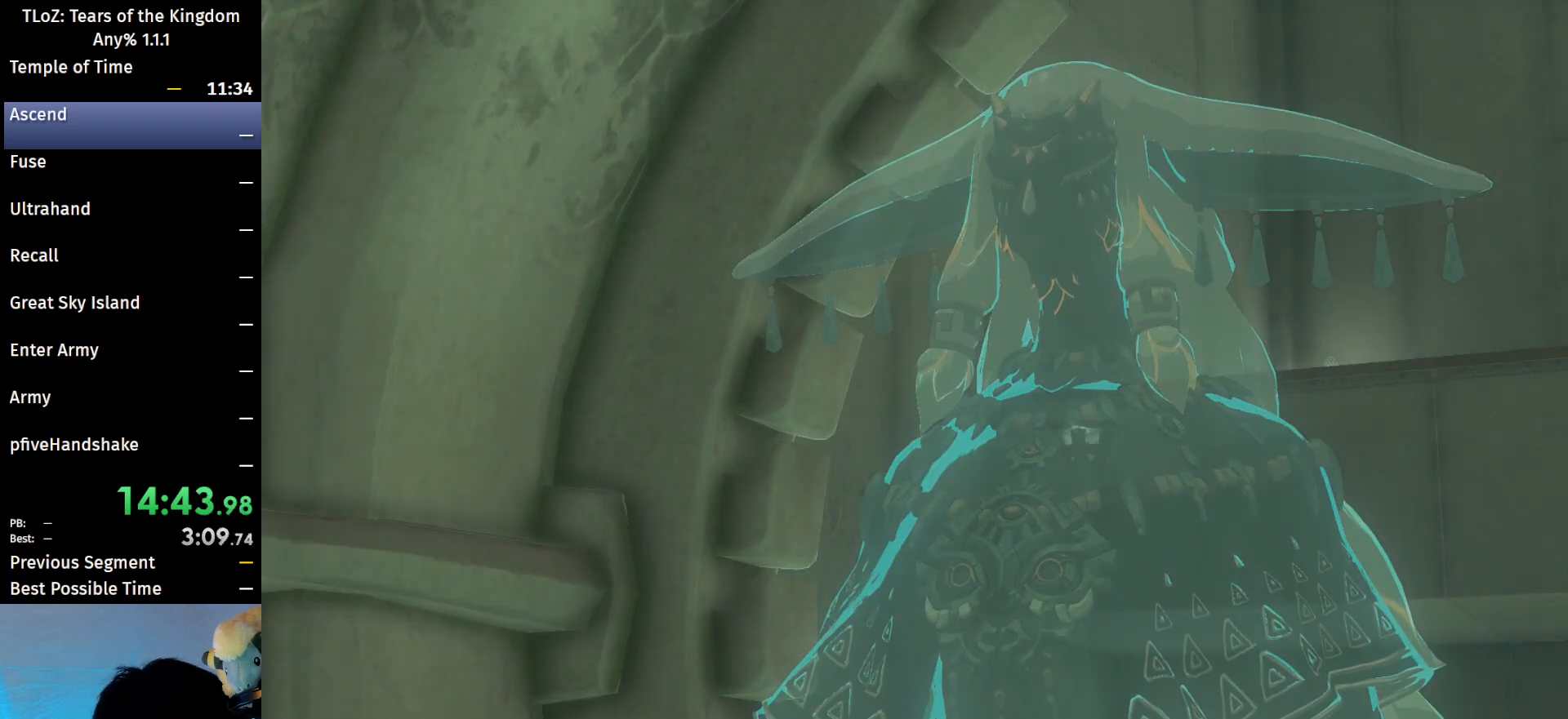
{"buttons": ["B"], "left_stick": "center", "right_stick": "center", "events": [[67, "B", "up"], [167, "B", "down"], [200, "B", "up"], [300, "B", "down"], [367, "B", "up"], [467, "B", "down"]]}
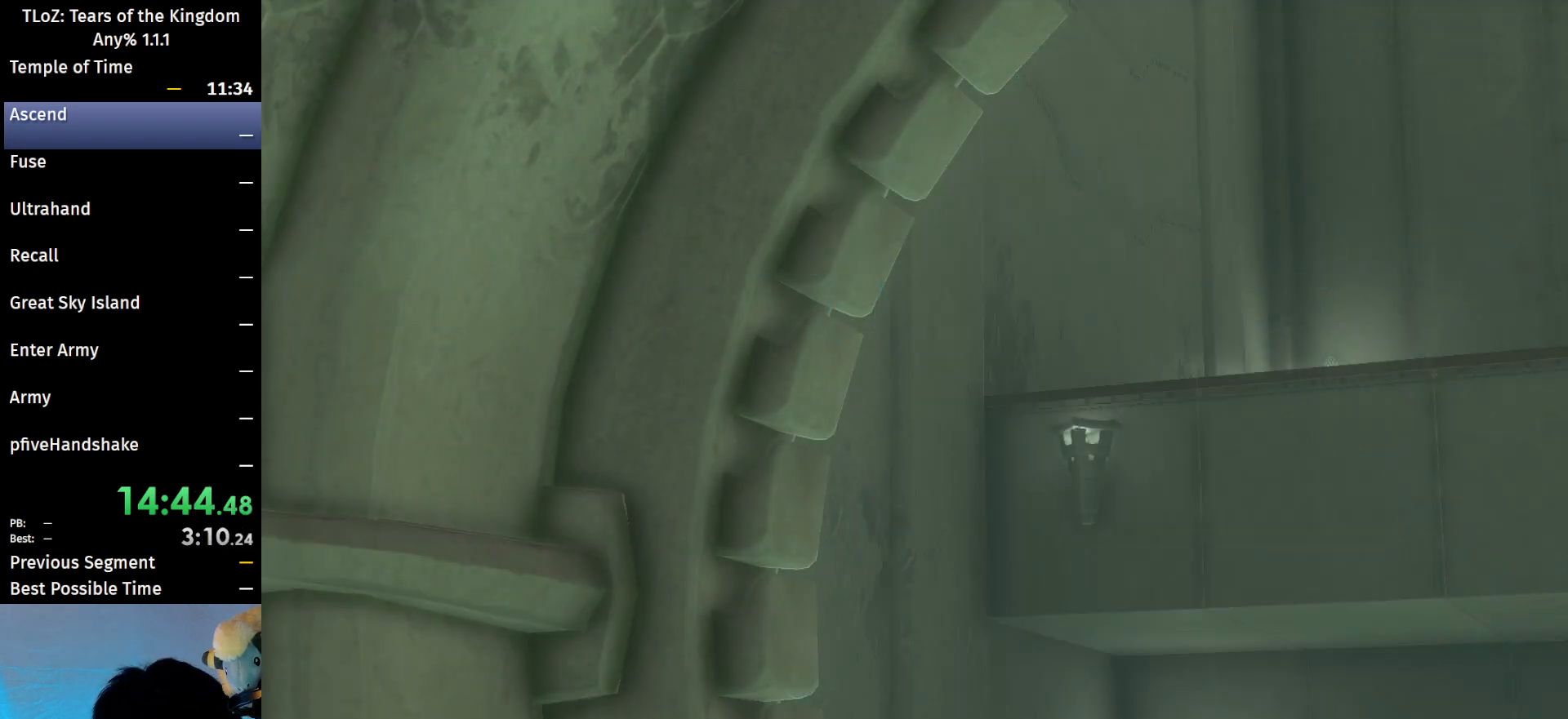
{"buttons": [], "left_stick": "up", "right_stick": "center", "events": [[33, "B", "up"], [333, "left_stick", "up"]]}
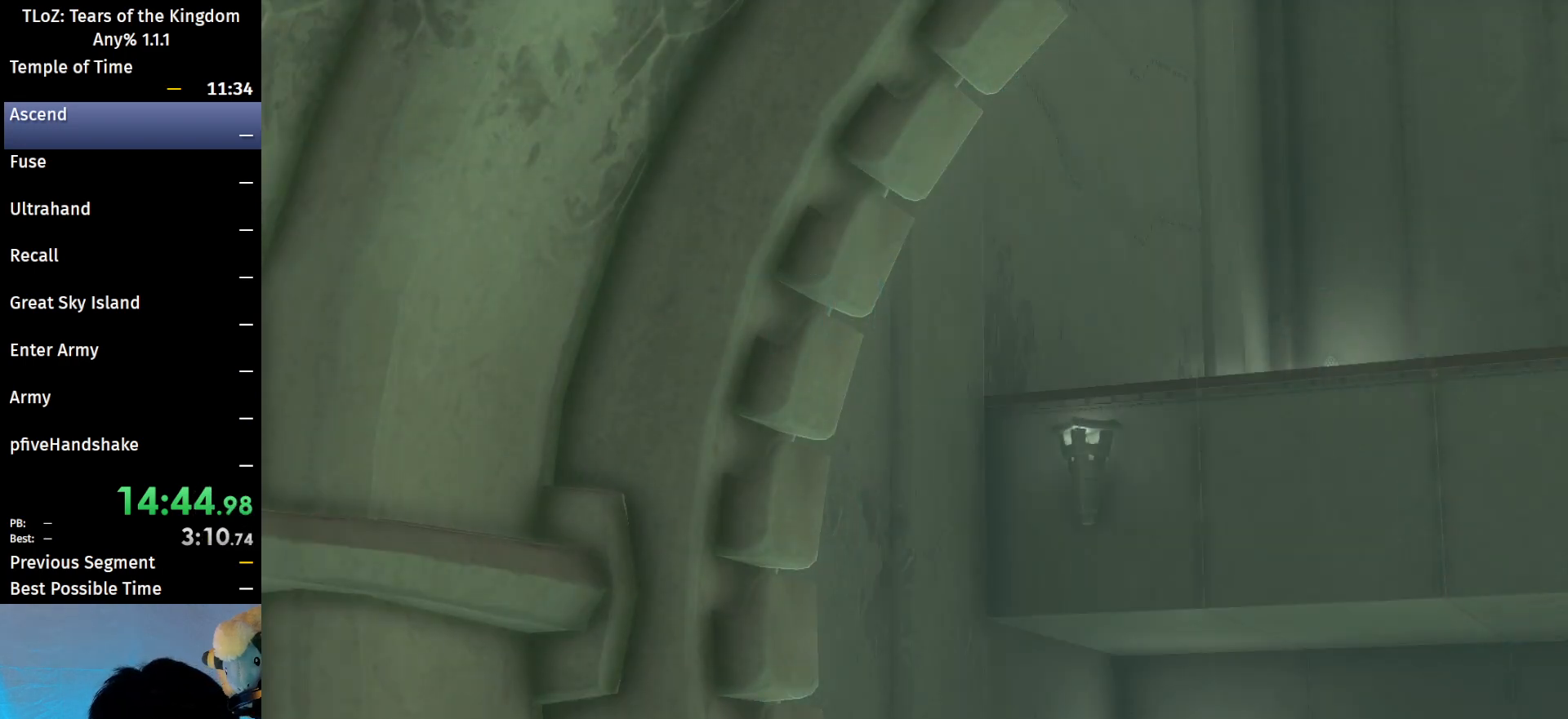
{"buttons": [], "left_stick": "up", "right_stick": "center", "events": []}
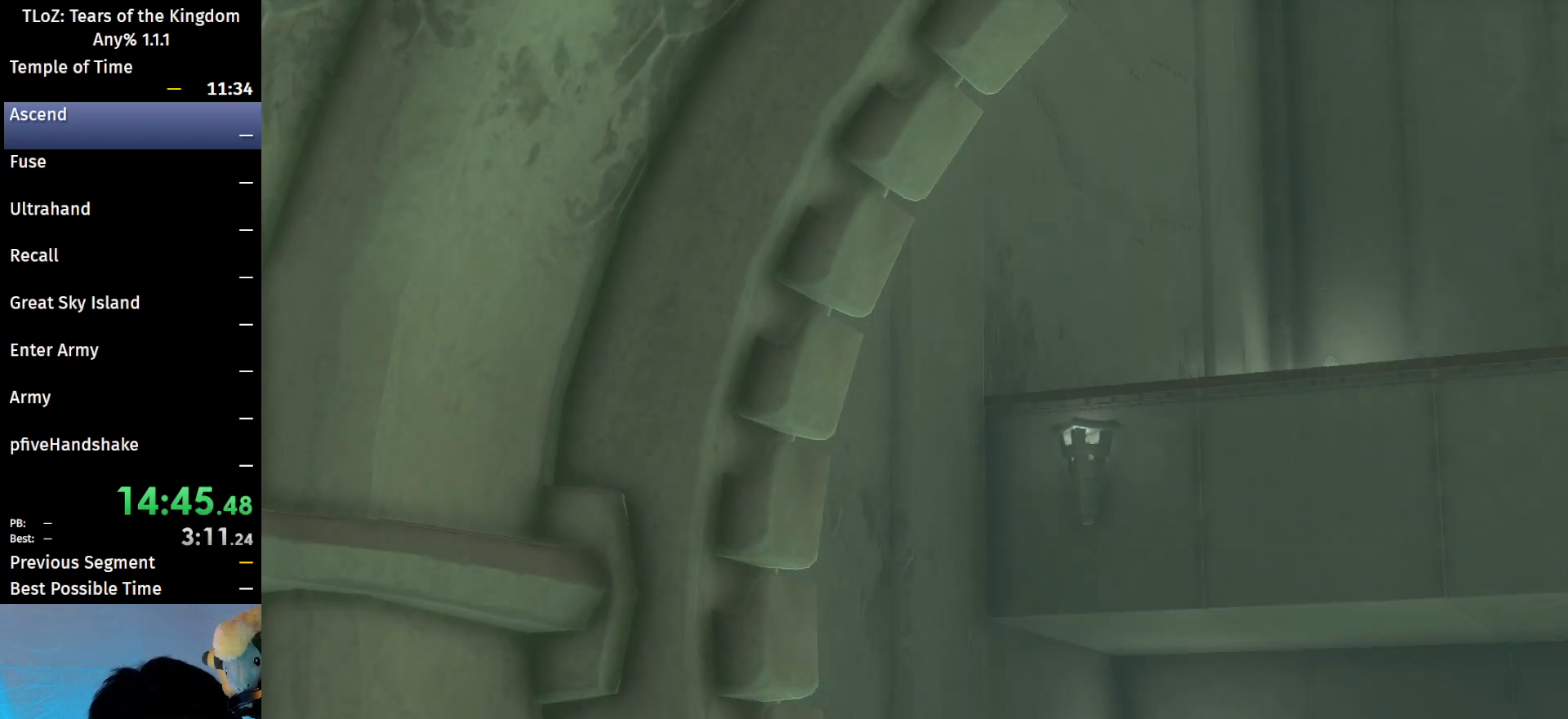
{"buttons": [], "left_stick": "up", "right_stick": "center", "events": []}
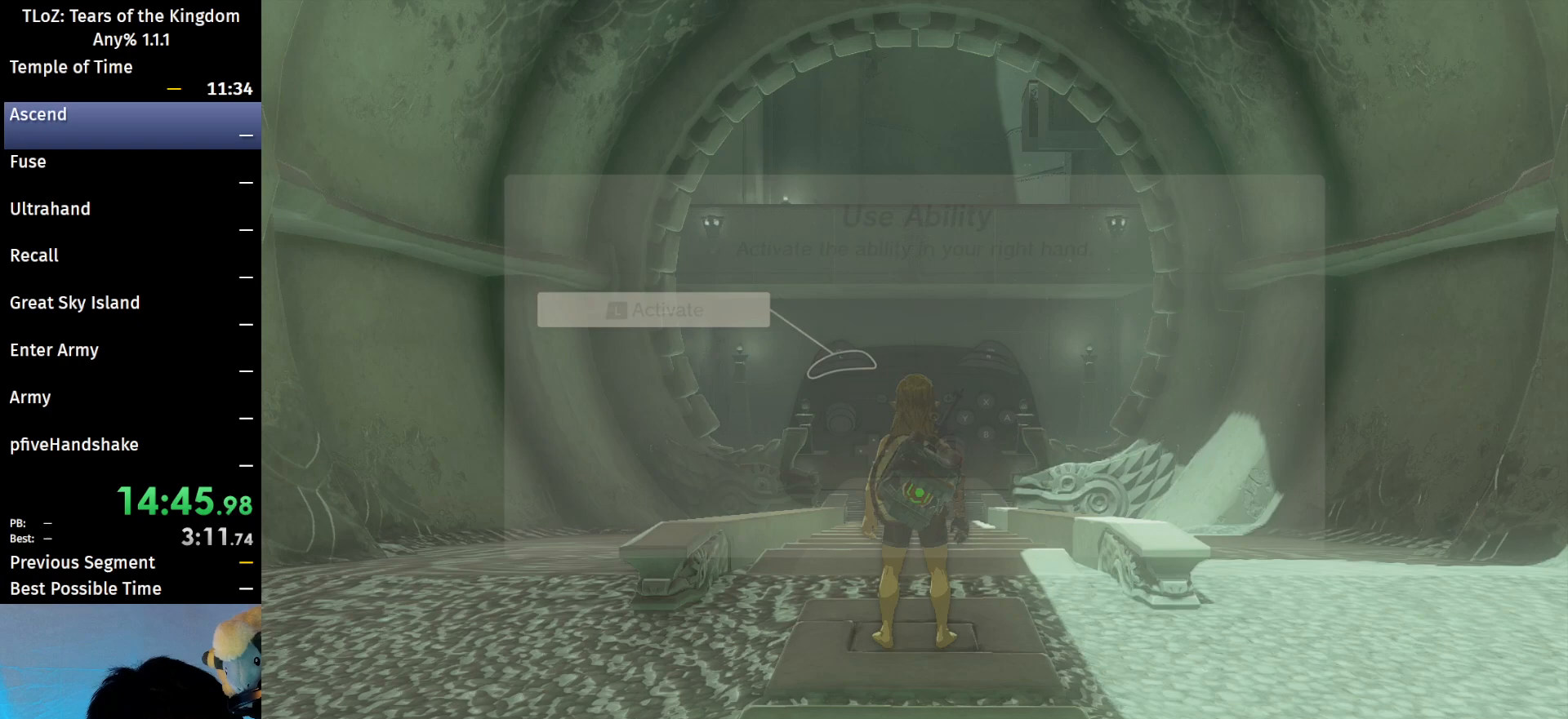
{"buttons": ["B"], "left_stick": "up", "right_stick": "center", "events": [[400, "B", "down"]]}
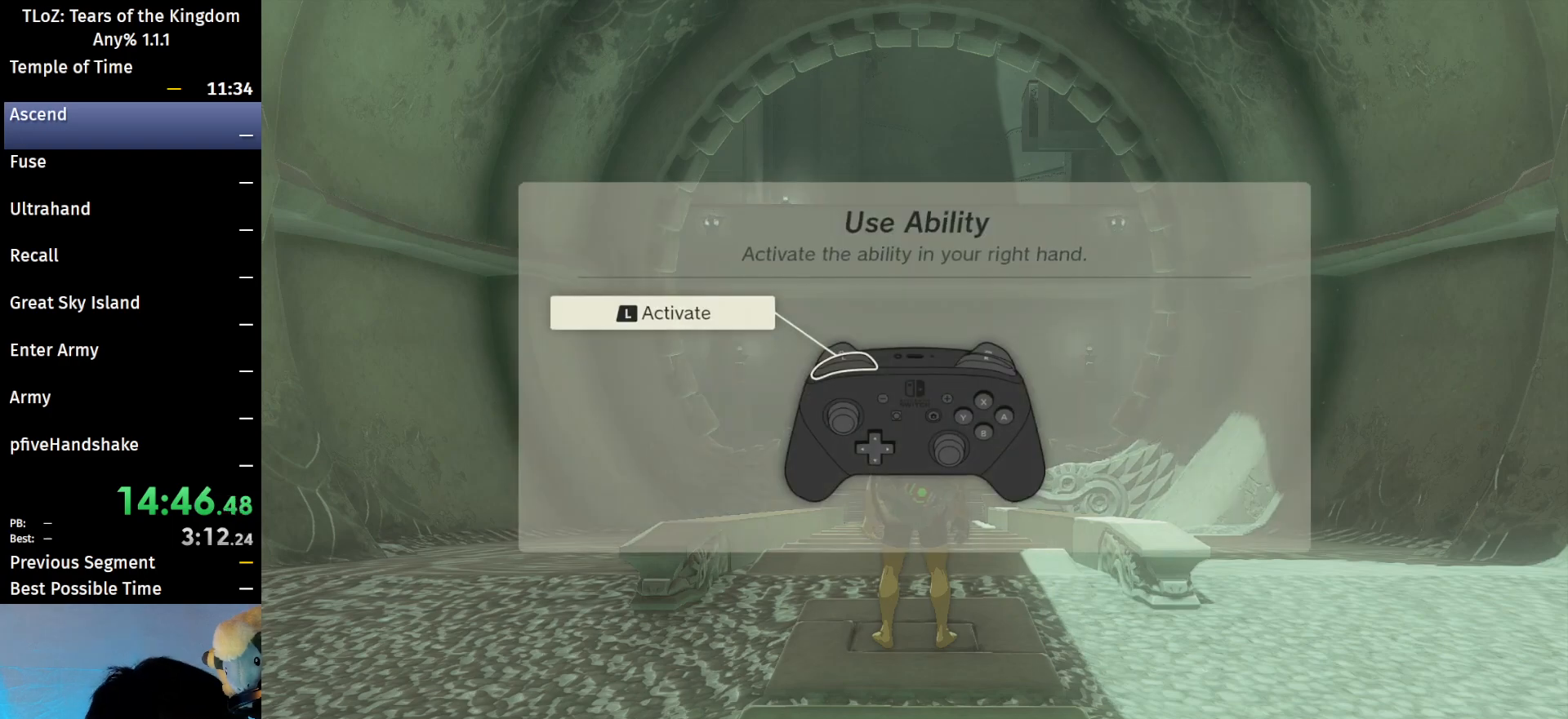
{"buttons": ["B"], "left_stick": "up", "right_stick": "center", "events": [[33, "B", "up"], [67, "B", "down"], [133, "B", "up"], [333, "B", "down"], [400, "B", "up"], [500, "B", "down"]]}
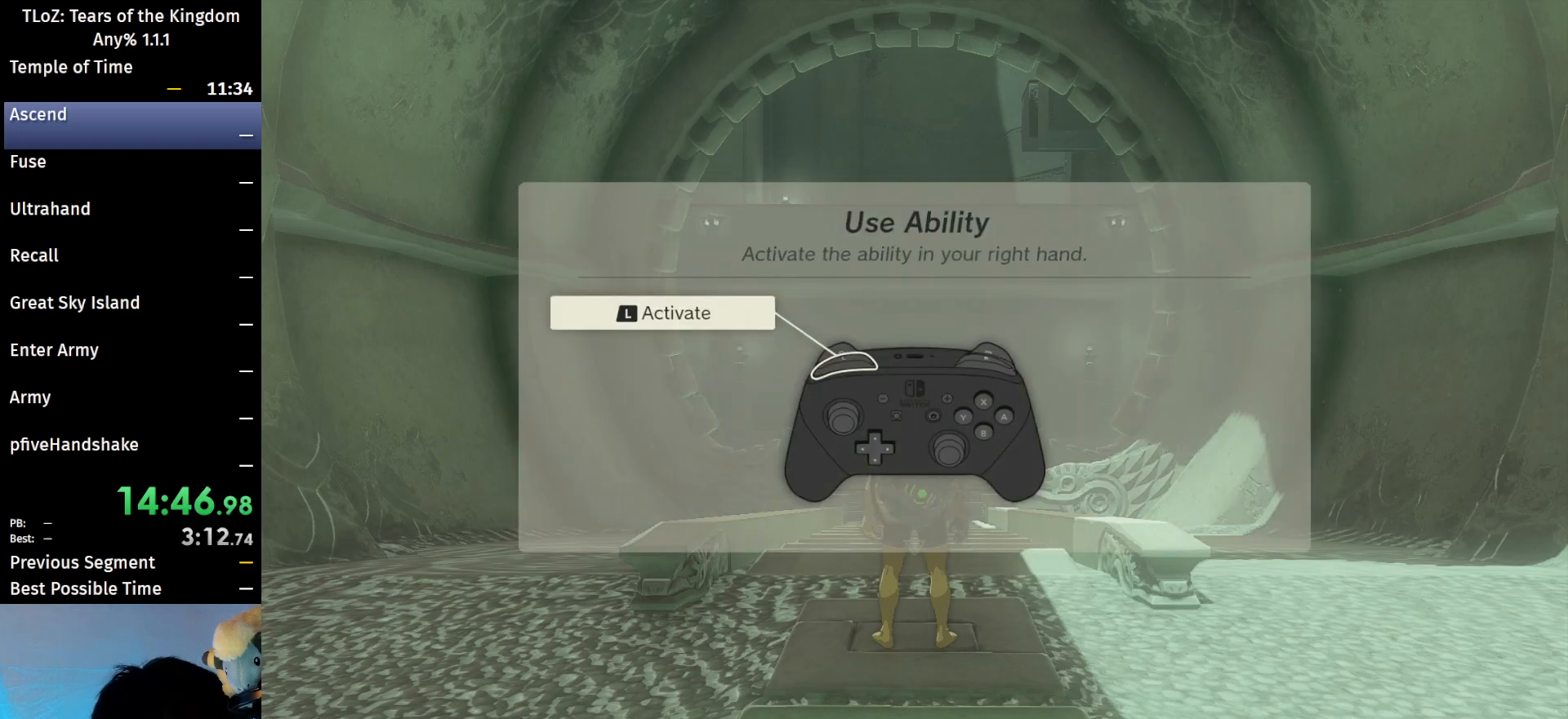
{"buttons": ["B"], "left_stick": "up", "right_stick": "center", "events": [[33, "B", "up"], [100, "B", "down"], [167, "B", "up"], [233, "B", "down"], [267, "B", "up"], [333, "B", "down"], [400, "B", "up"], [500, "B", "down"]]}
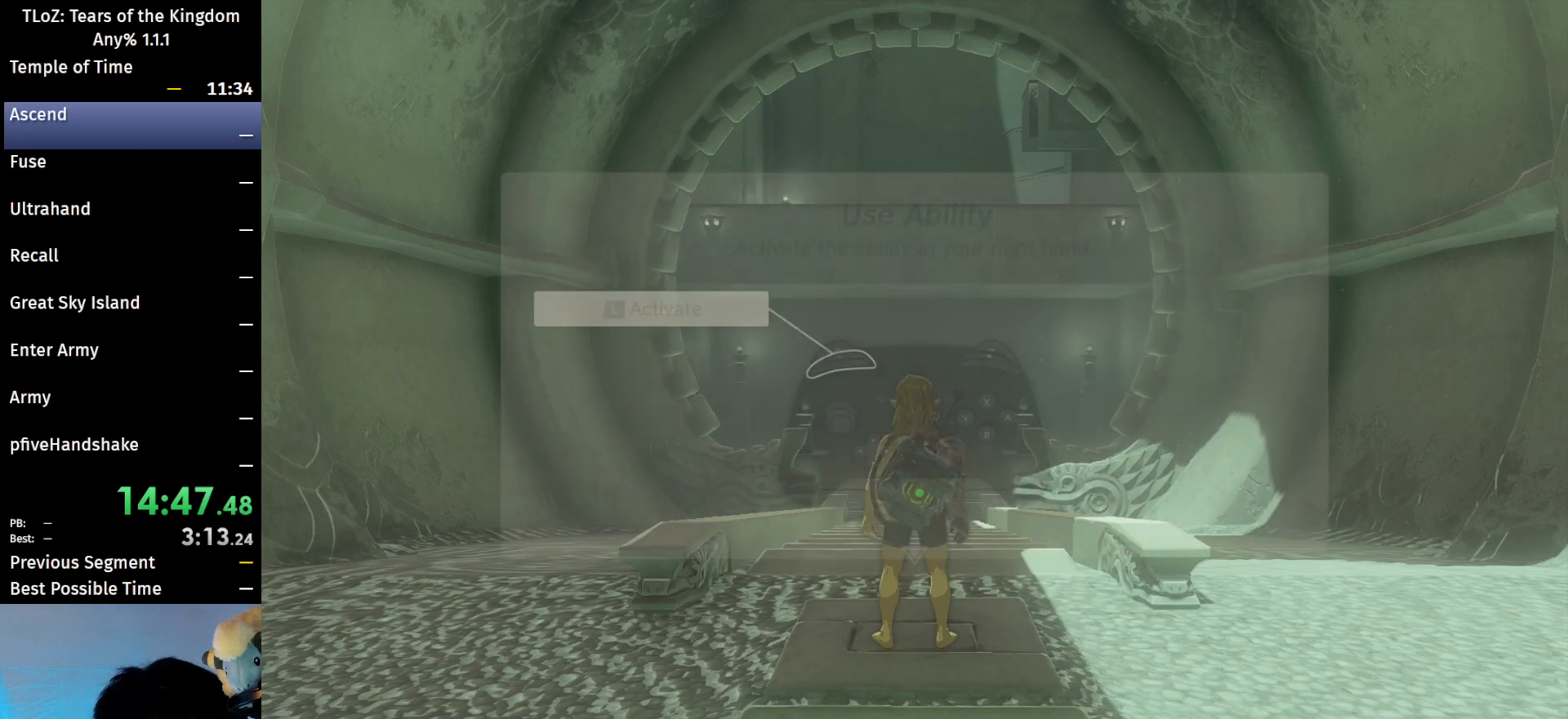
{"buttons": ["B"], "left_stick": "up", "right_stick": "center", "events": [[33, "B", "up"], [100, "B", "down"], [200, "B", "up"], [267, "B", "down"]]}
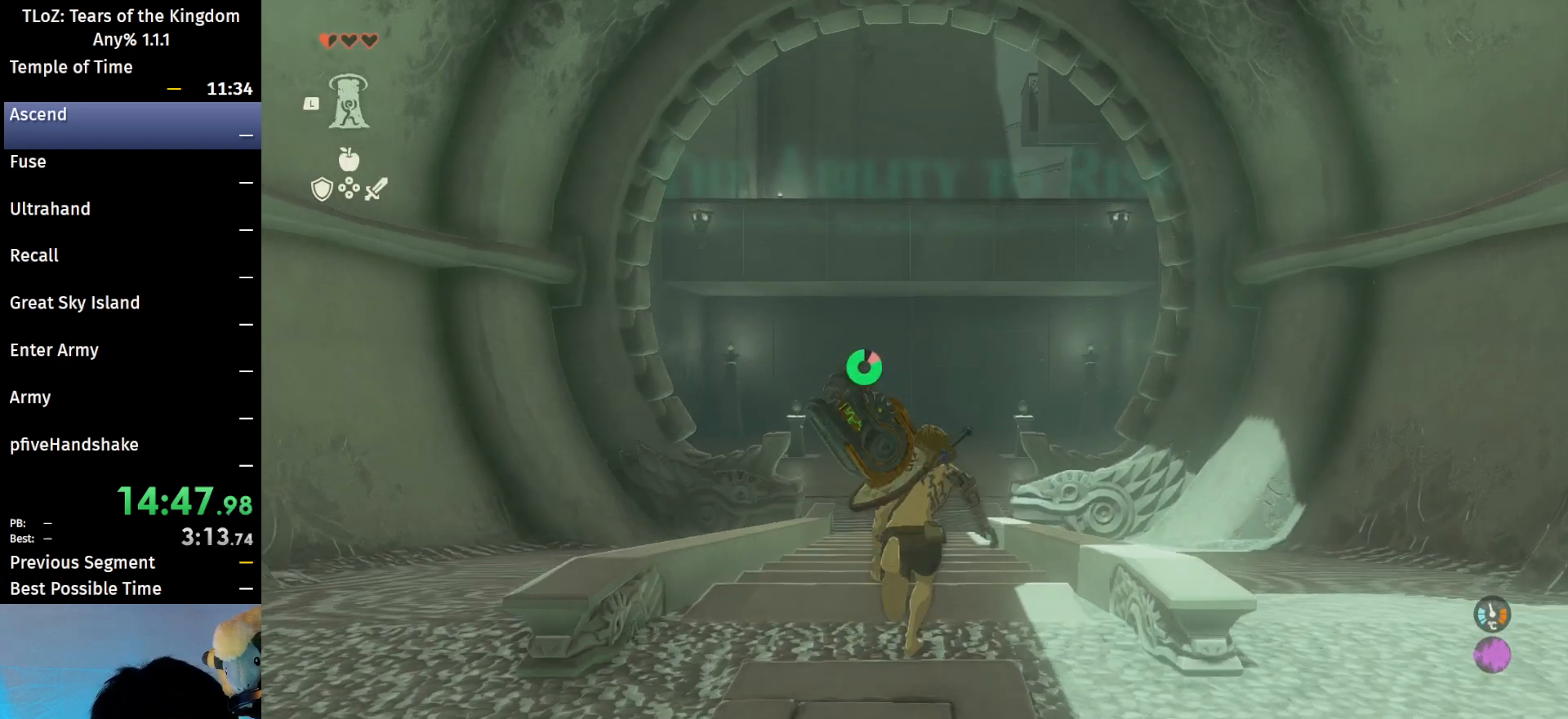
{"buttons": ["B"], "left_stick": "up", "right_stick": "center", "events": []}
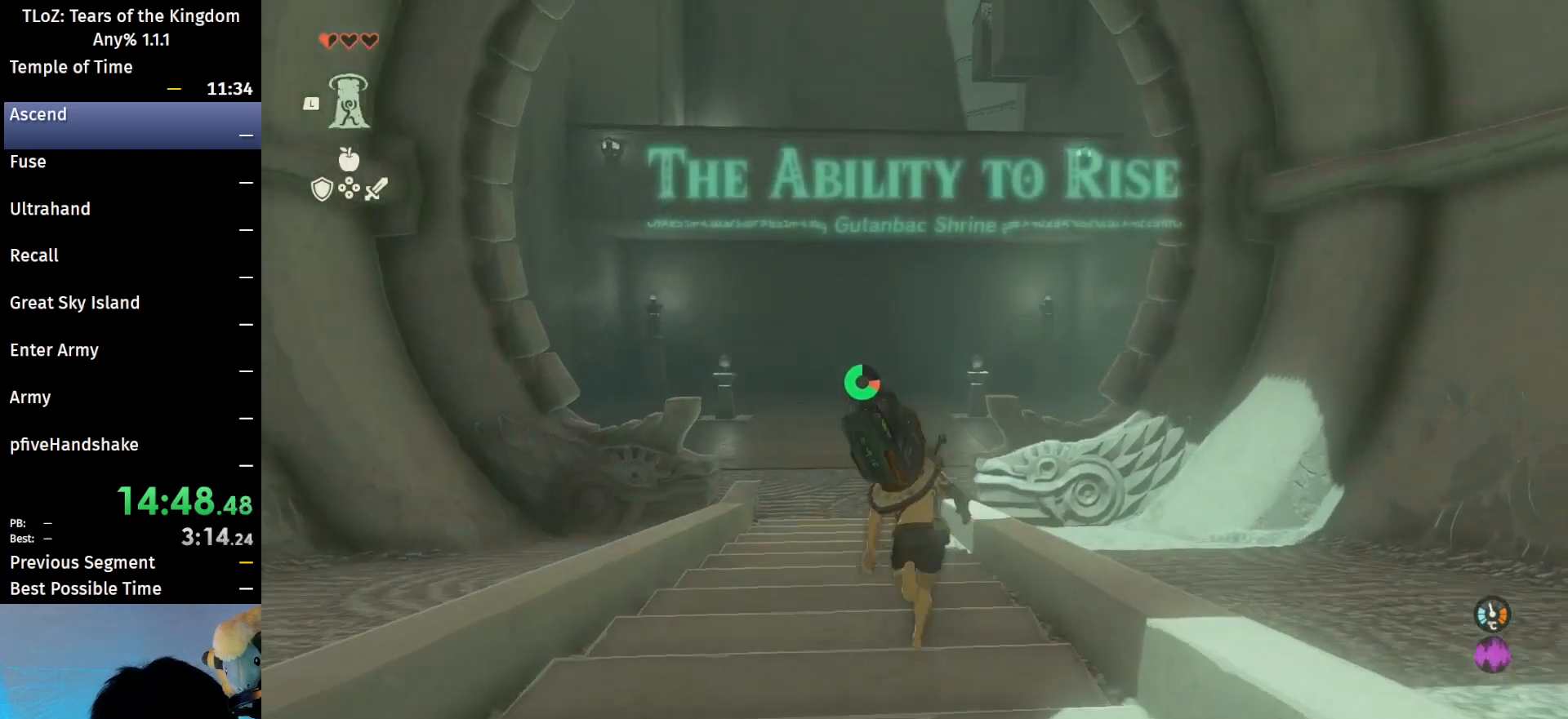
{"buttons": ["B"], "left_stick": "up", "right_stick": "center", "events": []}
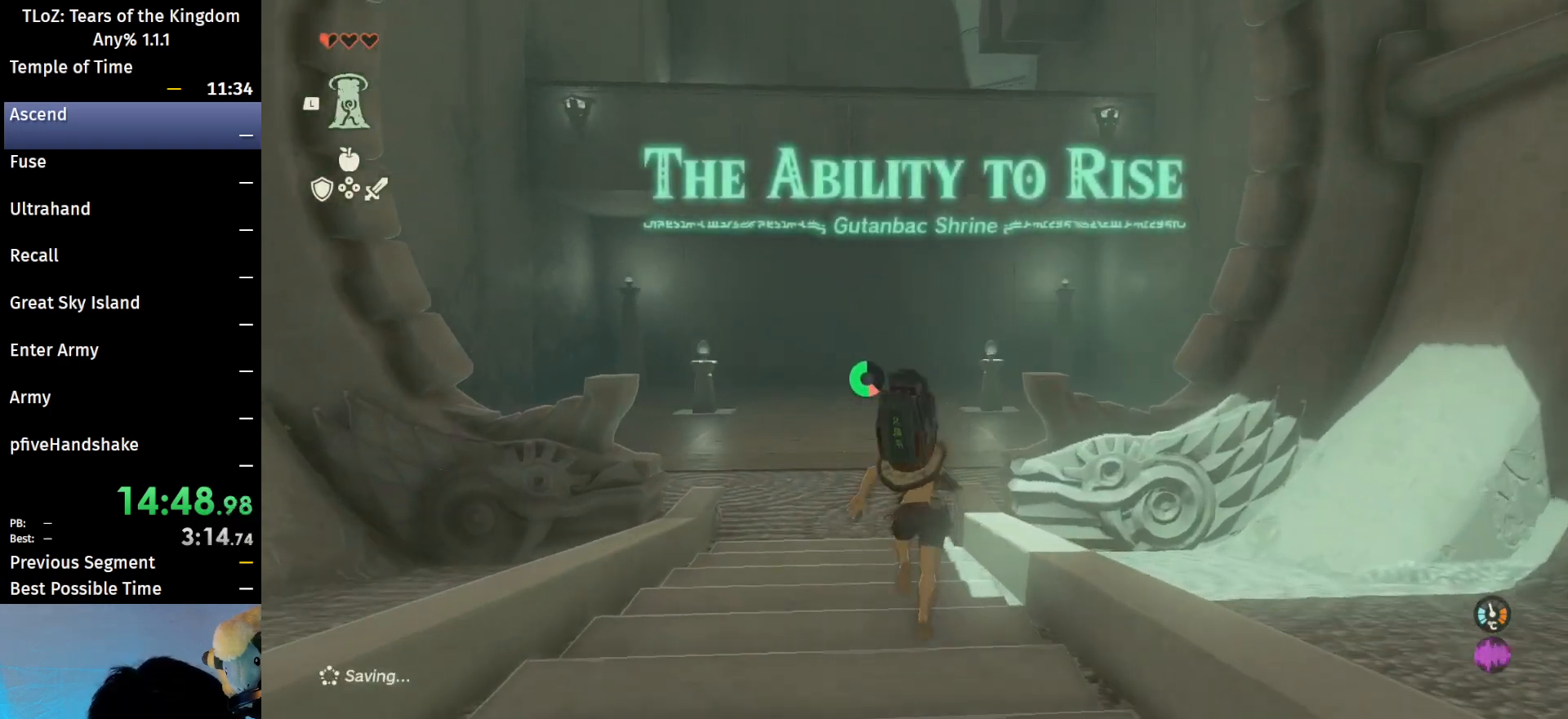
{"buttons": ["B"], "left_stick": "up", "right_stick": "center", "events": [[233, "right_stick", "down-right"], [333, "right_stick", "center"]]}
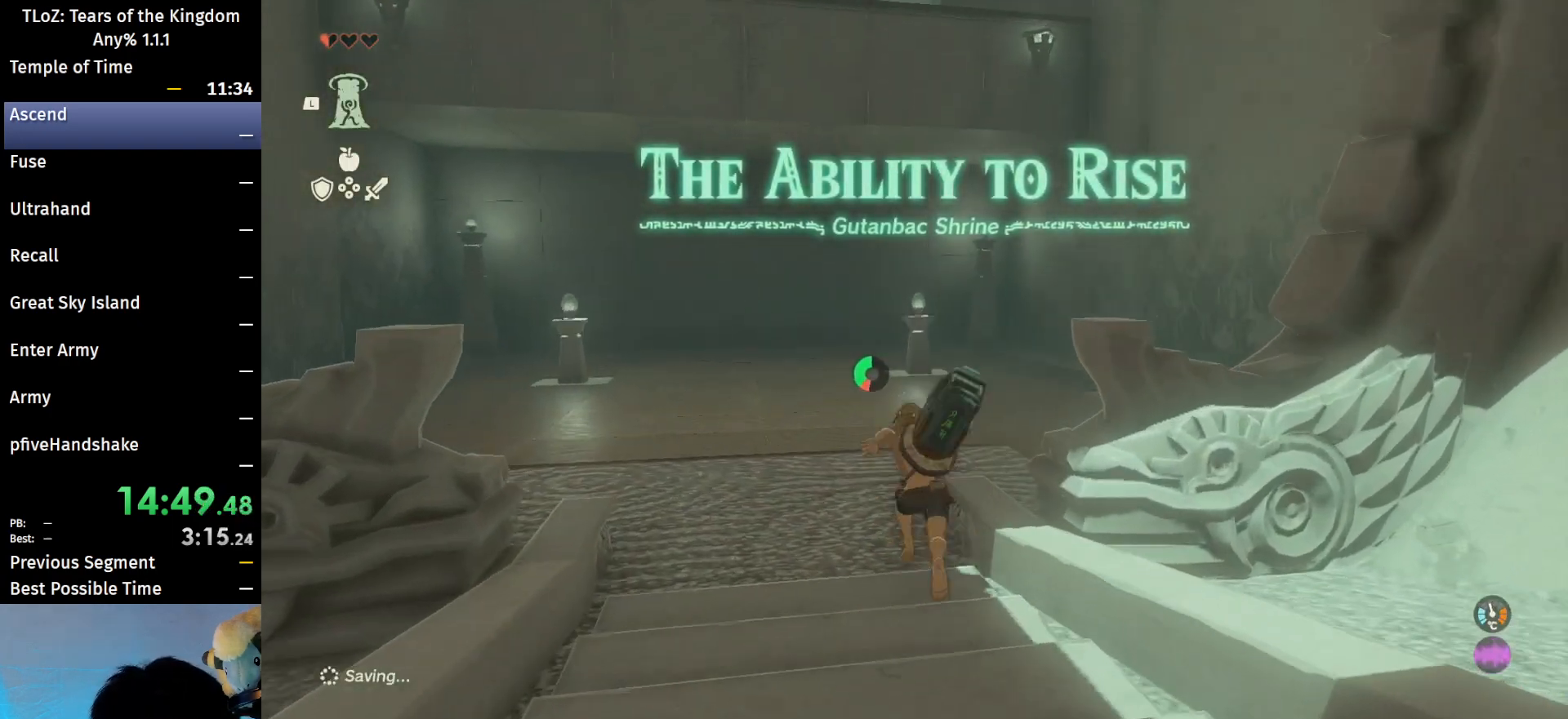
{"buttons": ["B"], "left_stick": "up", "right_stick": "center", "events": []}
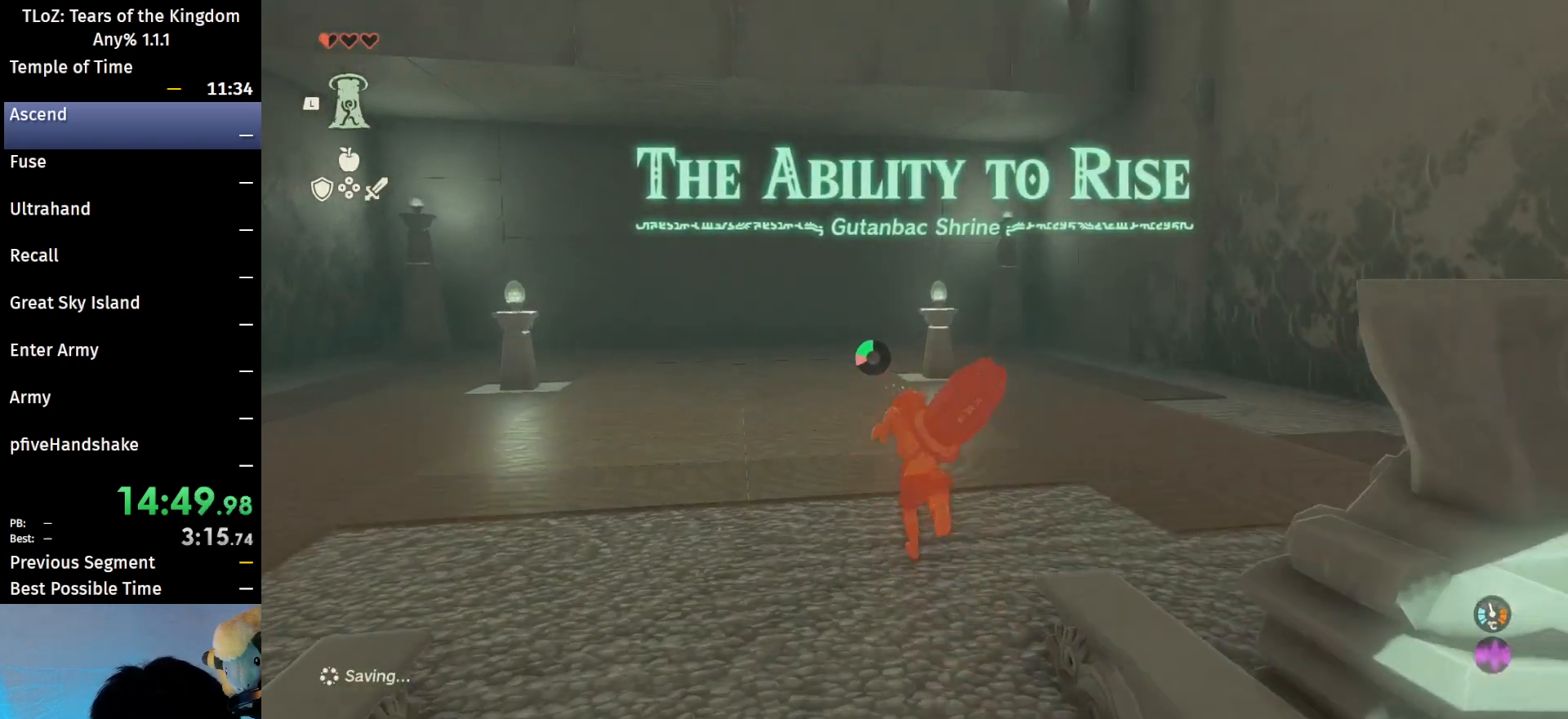
{"buttons": ["B"], "left_stick": "up", "right_stick": "center", "events": []}
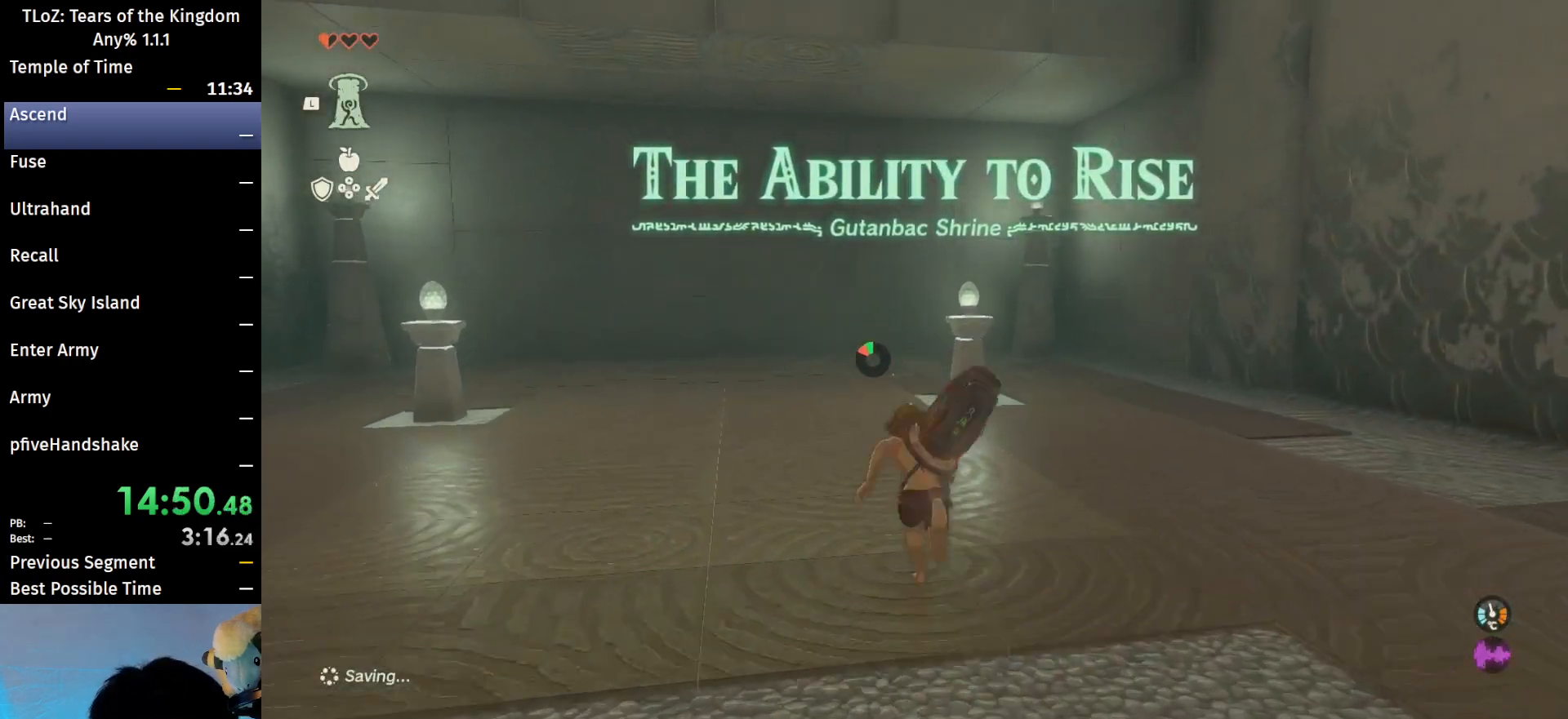
{"buttons": [], "left_stick": "up", "right_stick": "up", "events": [[33, "B", "up"], [233, "right_stick", "up"]]}
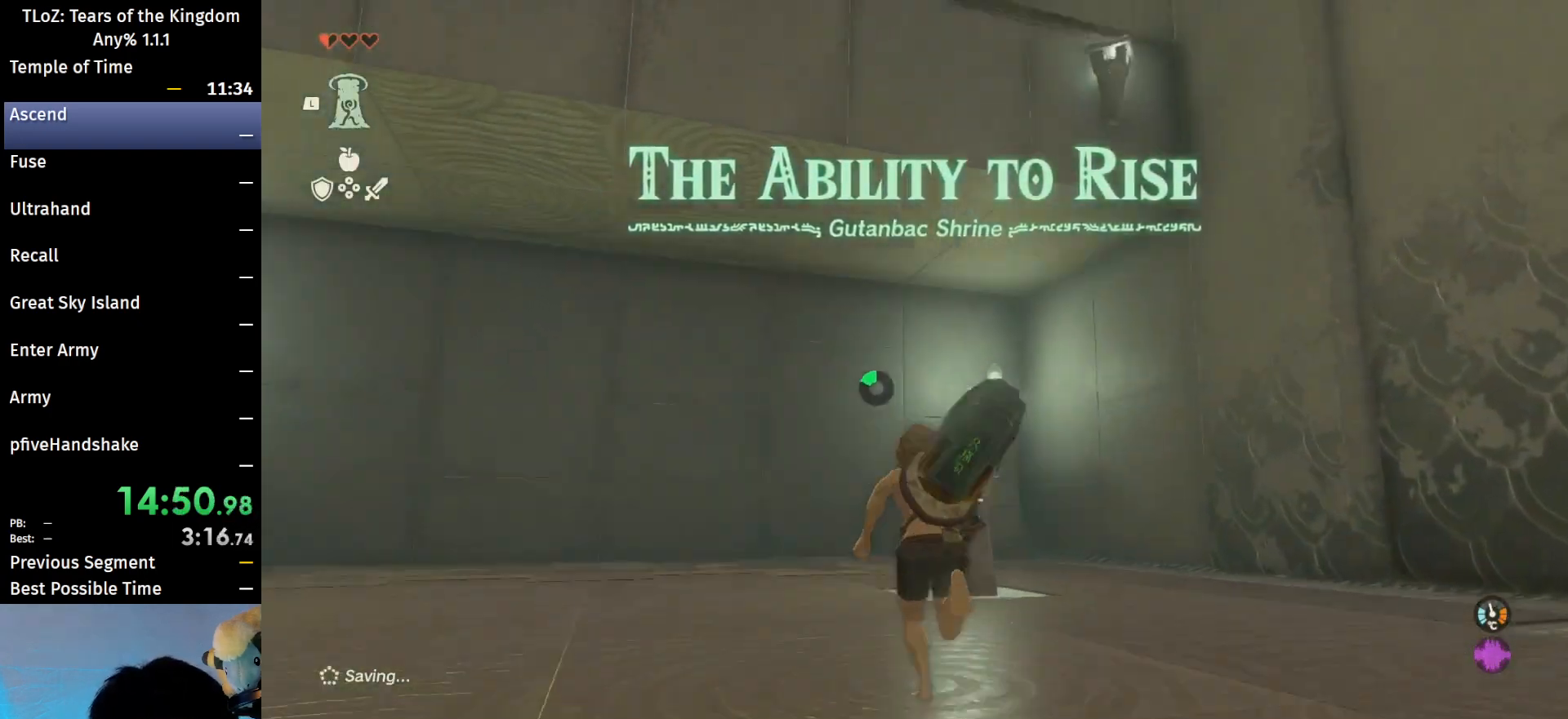
{"buttons": ["B"], "left_stick": "up", "right_stick": "center", "events": [[133, "right_stick", "center"], [300, "B", "down"]]}
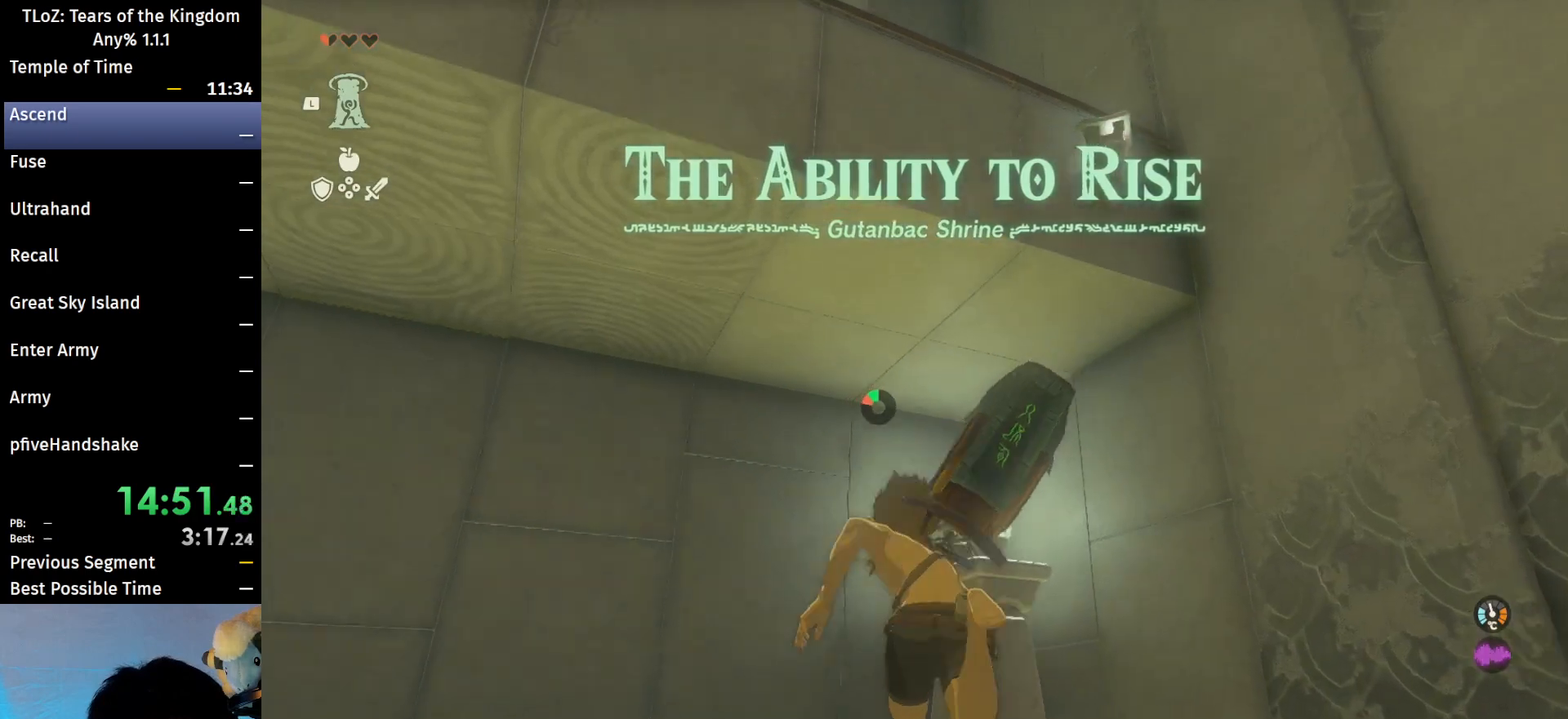
{"buttons": [], "left_stick": "up", "right_stick": "center", "events": [[400, "B", "up"]]}
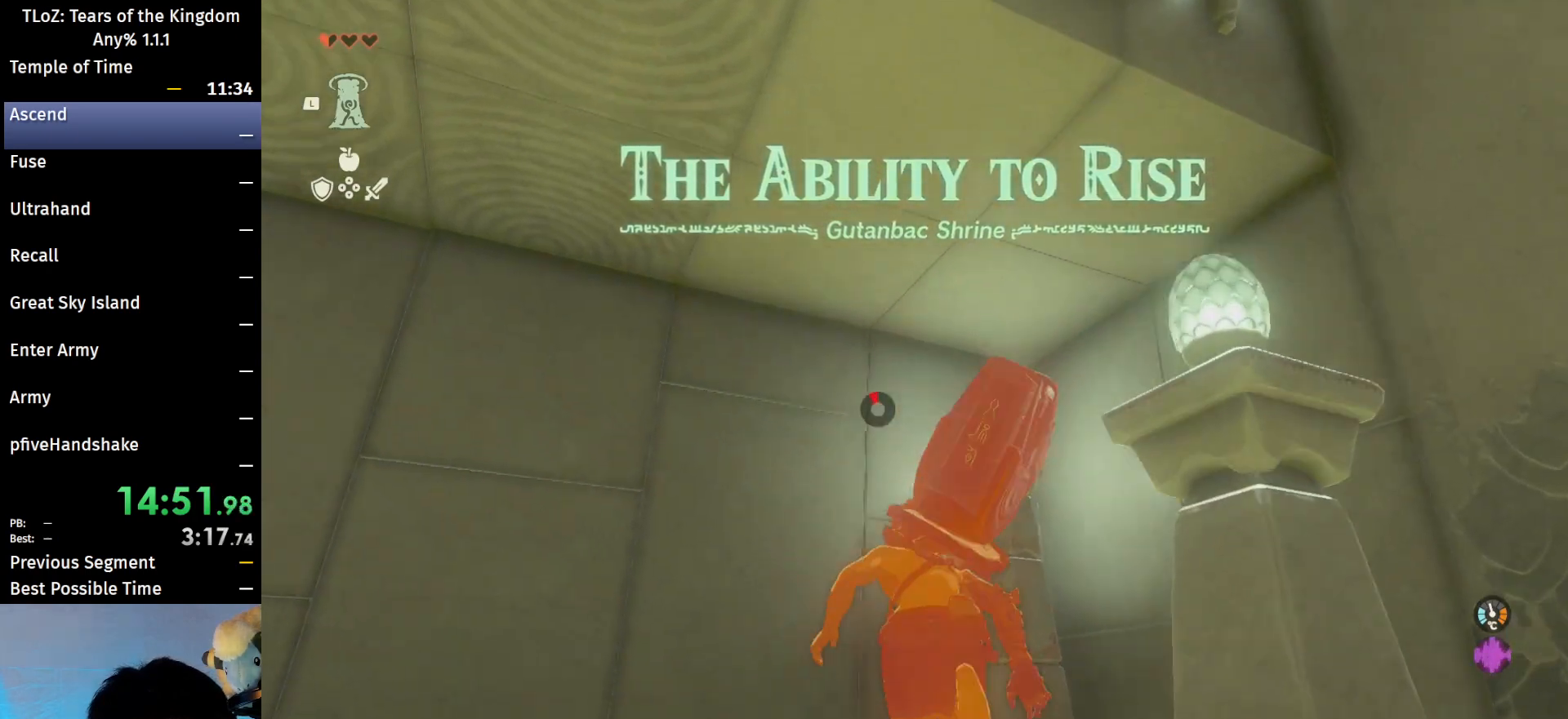
{"buttons": [], "left_stick": "up", "right_stick": "center", "events": [[67, "right_stick", "up-right"], [100, "L1", "down"], [200, "L1", "up"], [300, "right_stick", "center"]]}
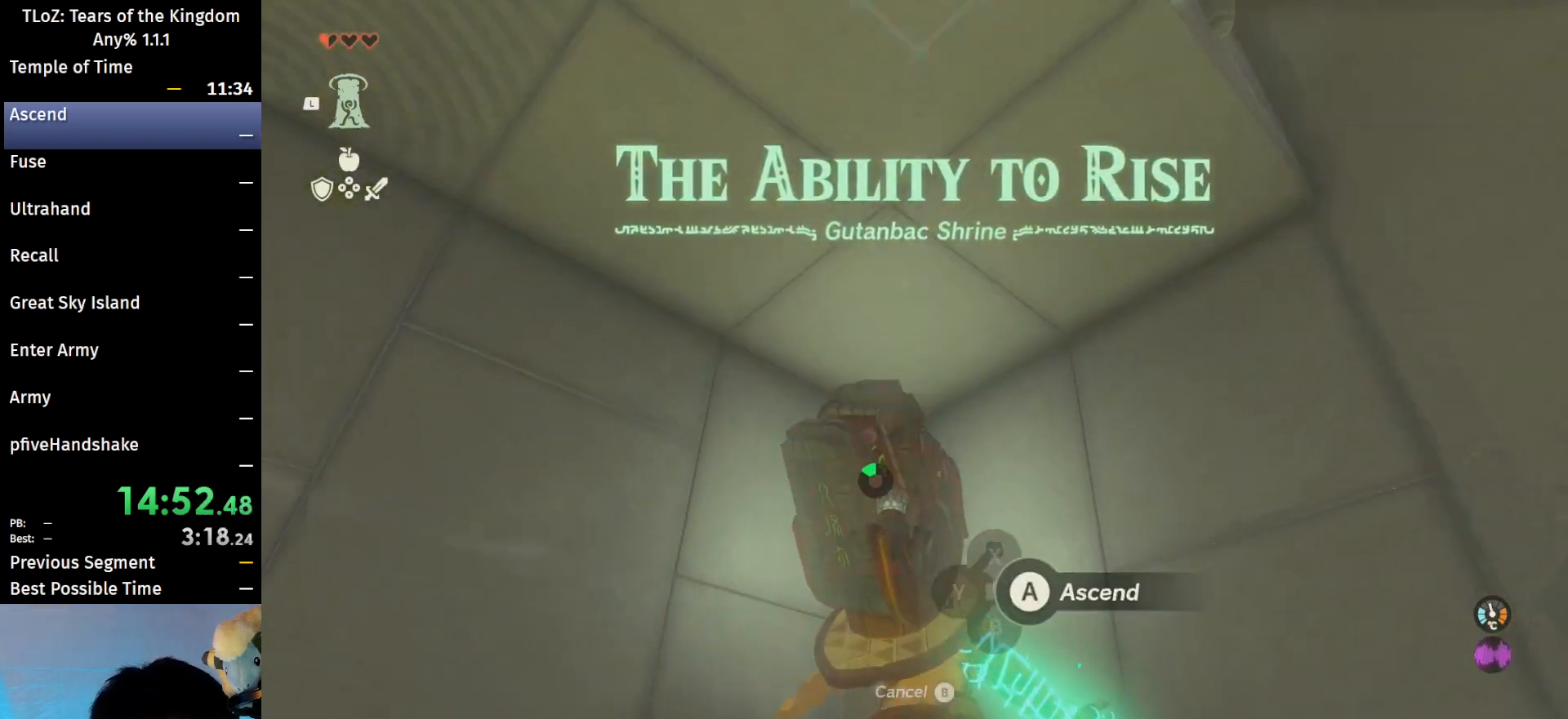
{"buttons": [], "left_stick": "center", "right_stick": "center", "events": [[67, "A", "down"], [100, "left_stick", "center"], [133, "A", "up"], [200, "A", "down"], [267, "A", "up"], [367, "A", "down"], [433, "A", "up"]]}